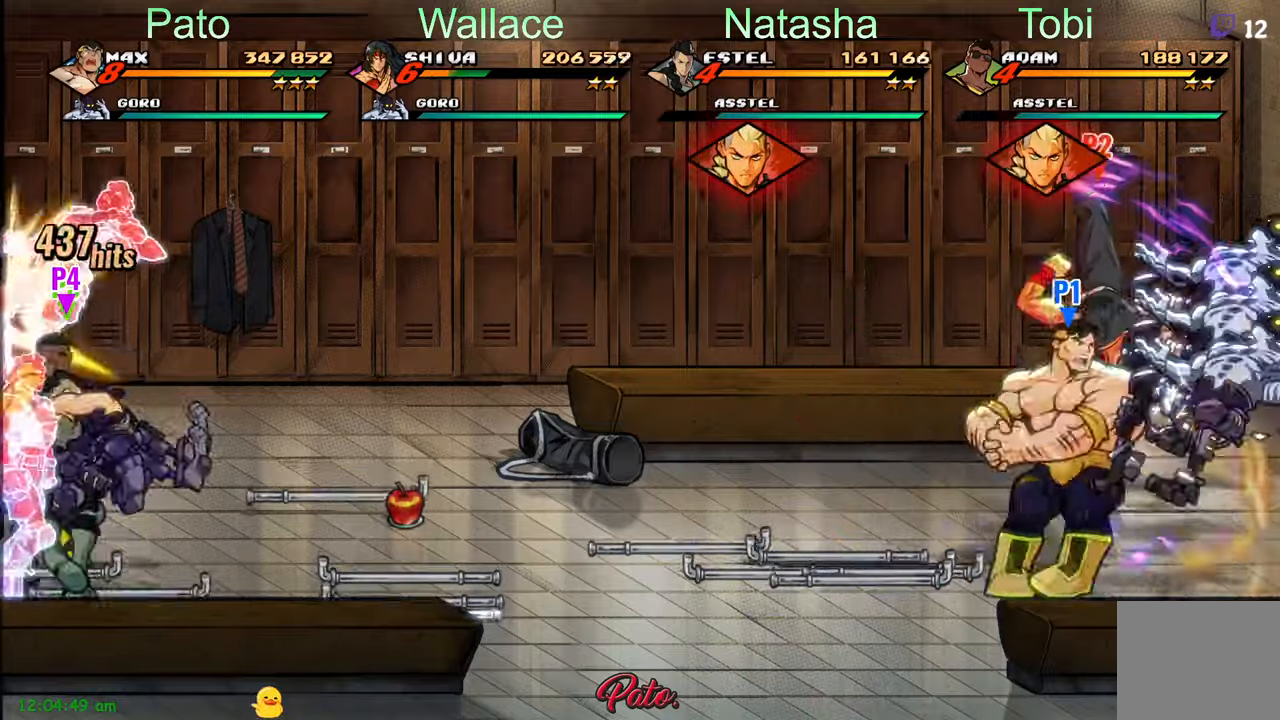
Gameplay with a controller (Xbox layout); each line is a JSON object with the inputs held at the frame after it. "events" lists button and stick changes between this image and that frame as [ms after this image, input, new state], when the widget could be followed in between. Not read: right_stick.
{"buttons": [], "left_stick": "center", "events": [[17, "Y", "down"], [133, "Y", "up"], [217, "Y", "down"], [267, "DPAD_RIGHT", "down"], [300, "Y", "up"], [367, "DPAD_RIGHT", "up"], [383, "Y", "down"], [467, "Y", "up"]]}
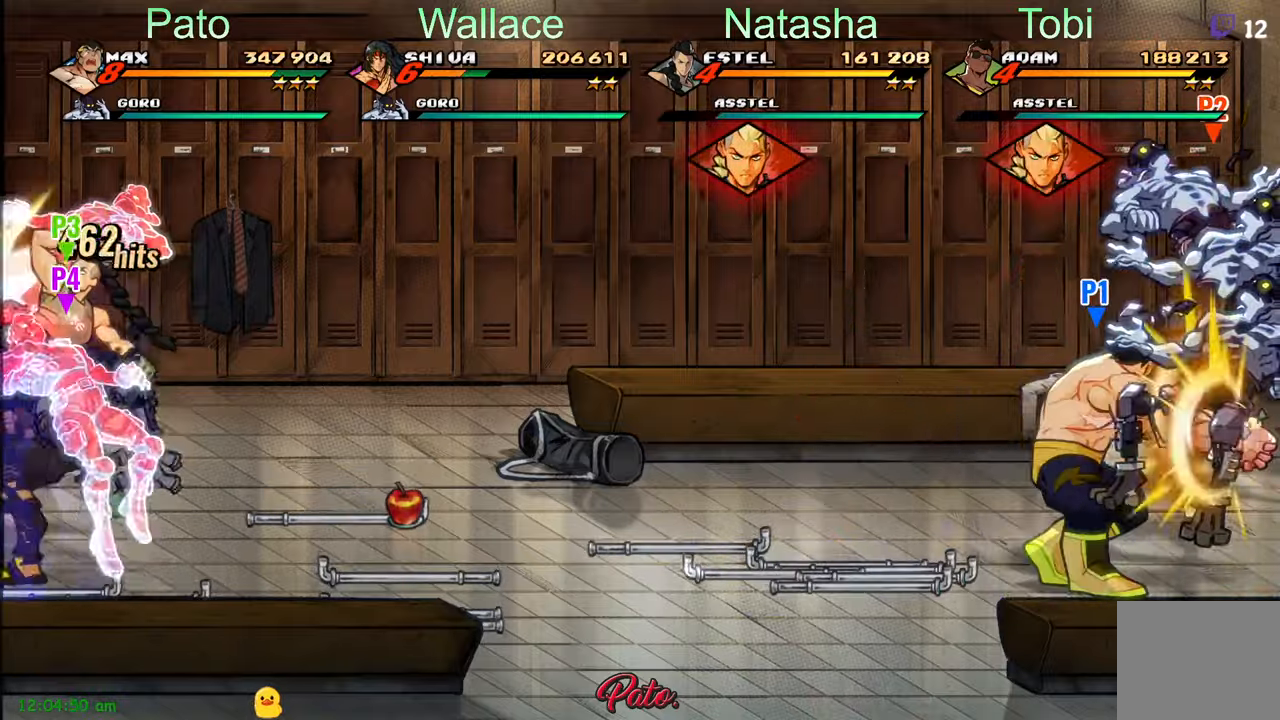
{"buttons": ["DPAD_RIGHT"], "left_stick": "center", "events": [[17, "DPAD_LEFT", "down"], [100, "Y", "down"], [150, "Y", "up"], [200, "DPAD_UP", "down"], [233, "DPAD_LEFT", "up"], [267, "Y", "down"], [283, "DPAD_RIGHT", "down"], [283, "DPAD_UP", "up"], [333, "Y", "up"], [417, "Y", "down"], [500, "Y", "up"]]}
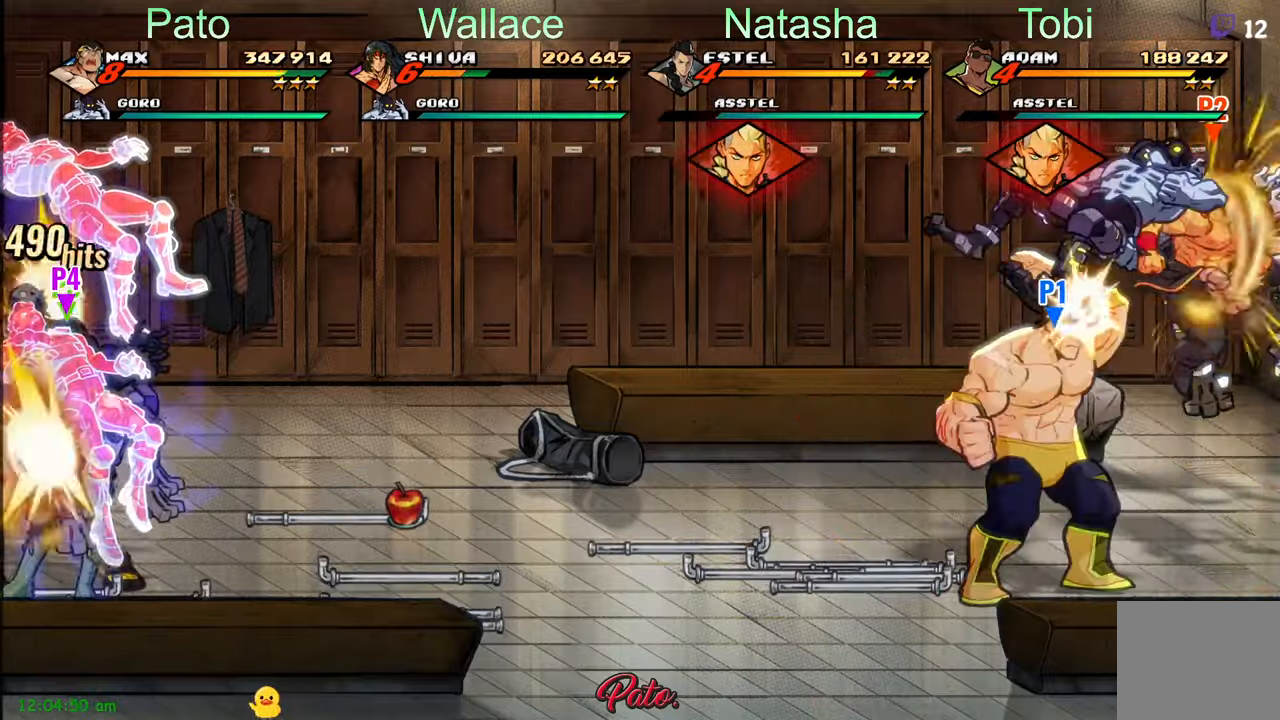
{"buttons": ["DPAD_LEFT"], "left_stick": "center", "events": [[67, "Y", "down"], [100, "DPAD_RIGHT", "up"], [100, "Y", "up"], [200, "Y", "down"], [267, "Y", "up"], [300, "L1", "down"], [300, "L2", "down"], [383, "DPAD_LEFT", "down"], [400, "L1", "up"], [400, "L2", "up"]]}
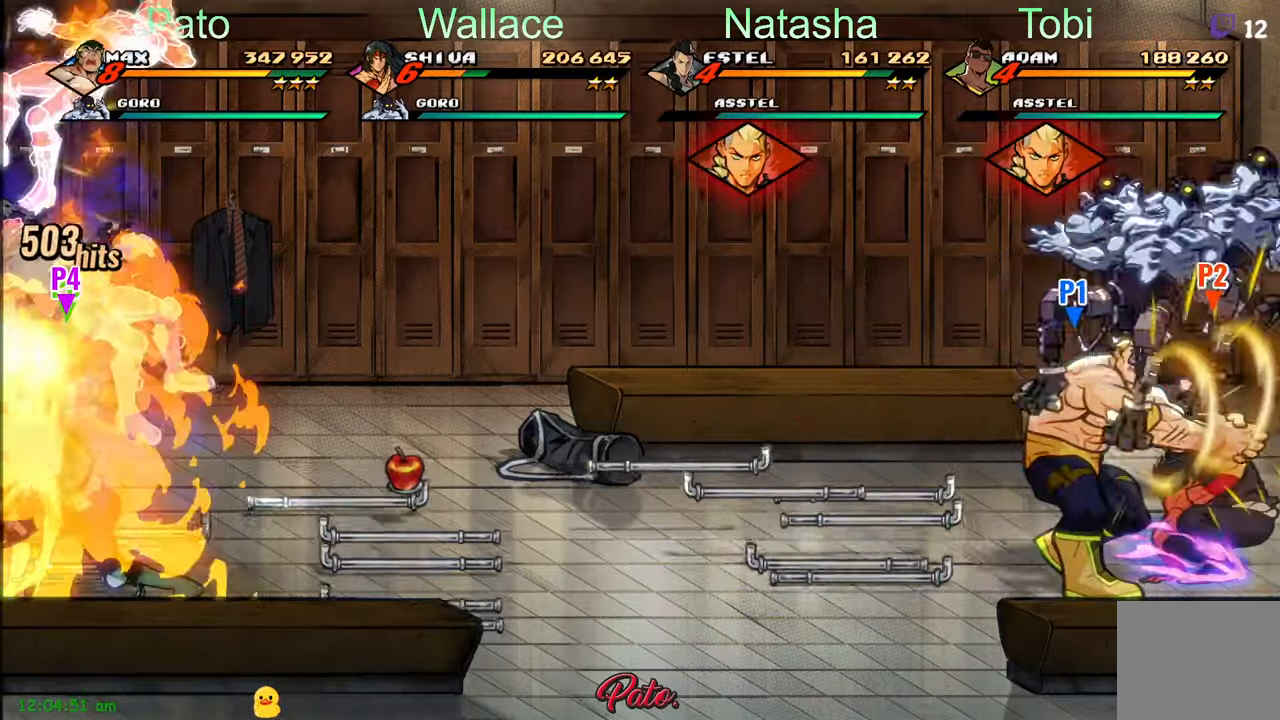
{"buttons": ["DPAD_RIGHT"], "left_stick": "center"}
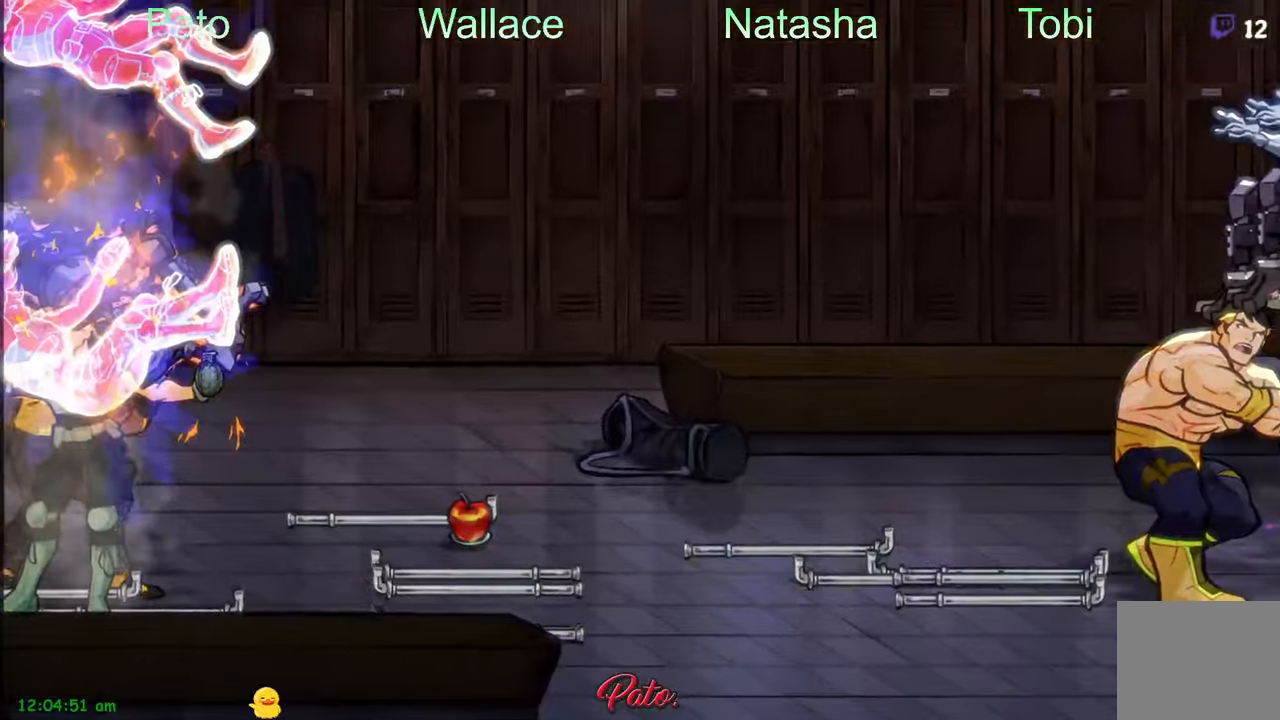
{"buttons": [], "left_stick": "center", "events": [[117, "DPAD_RIGHT", "up"]]}
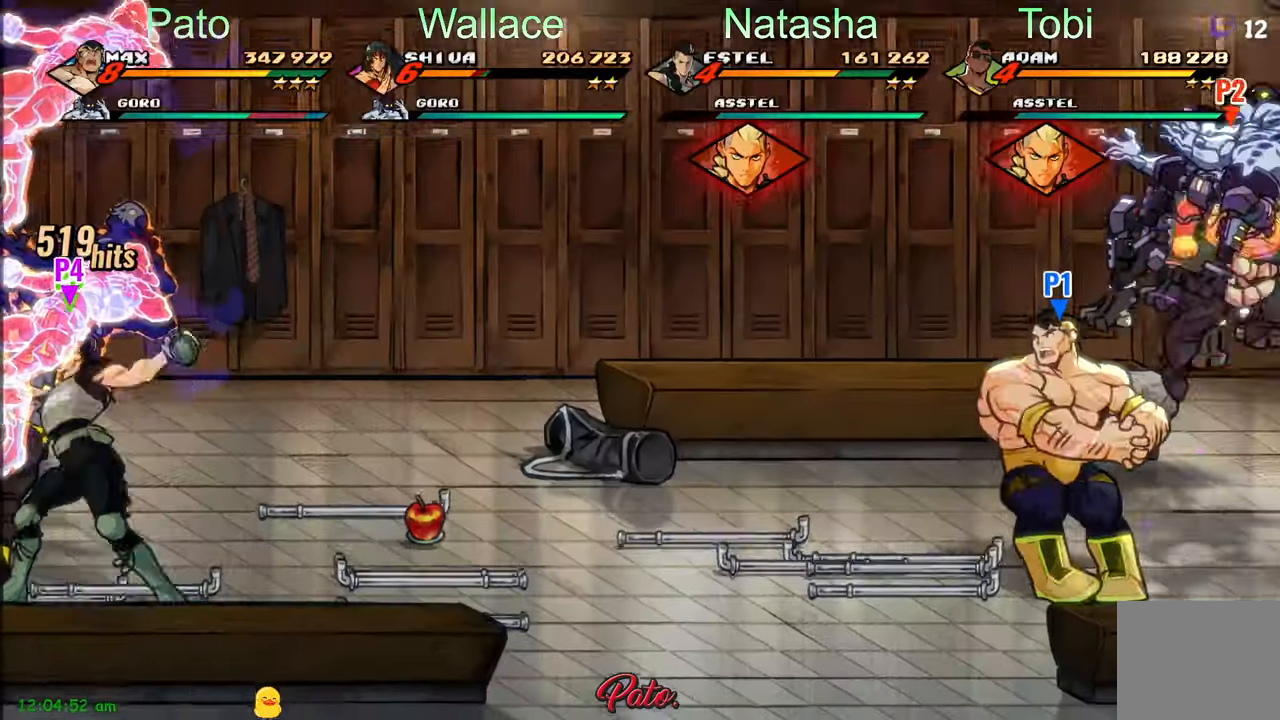
{"buttons": [], "left_stick": "center", "events": []}
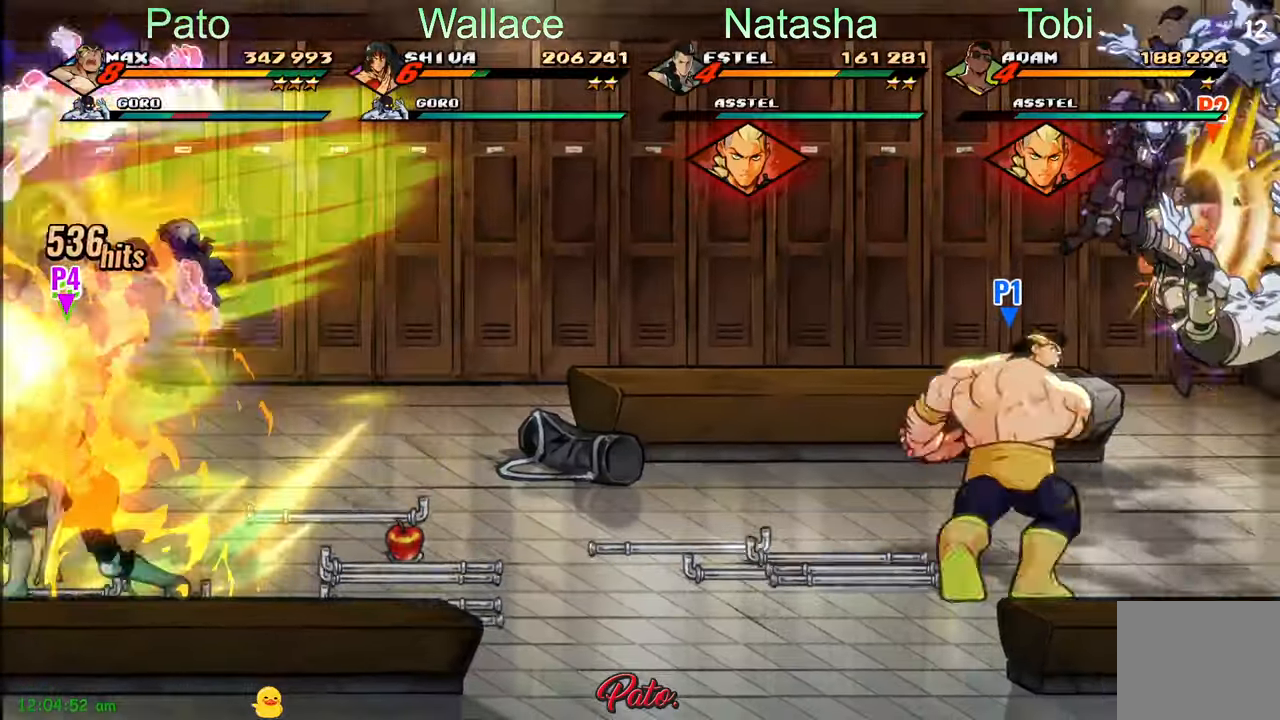
{"buttons": [], "left_stick": "center", "events": [[117, "Y", "down"], [150, "DPAD_RIGHT", "down"], [150, "Y", "up"], [233, "Y", "down"], [333, "DPAD_RIGHT", "up"], [333, "Y", "up"], [367, "Y", "down"], [467, "Y", "up"]]}
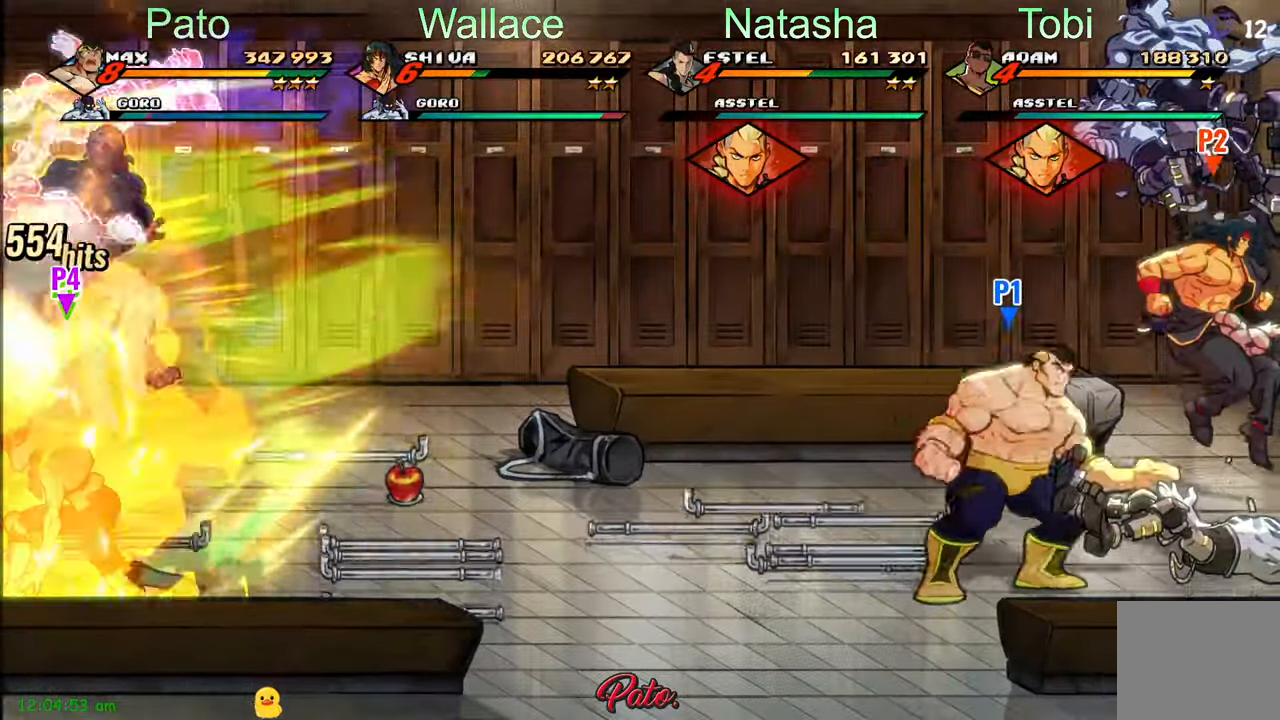
{"buttons": [], "left_stick": "center", "events": [[33, "Y", "down"], [117, "Y", "up"], [200, "Y", "down"], [283, "Y", "up"], [367, "Y", "down"], [450, "Y", "up"]]}
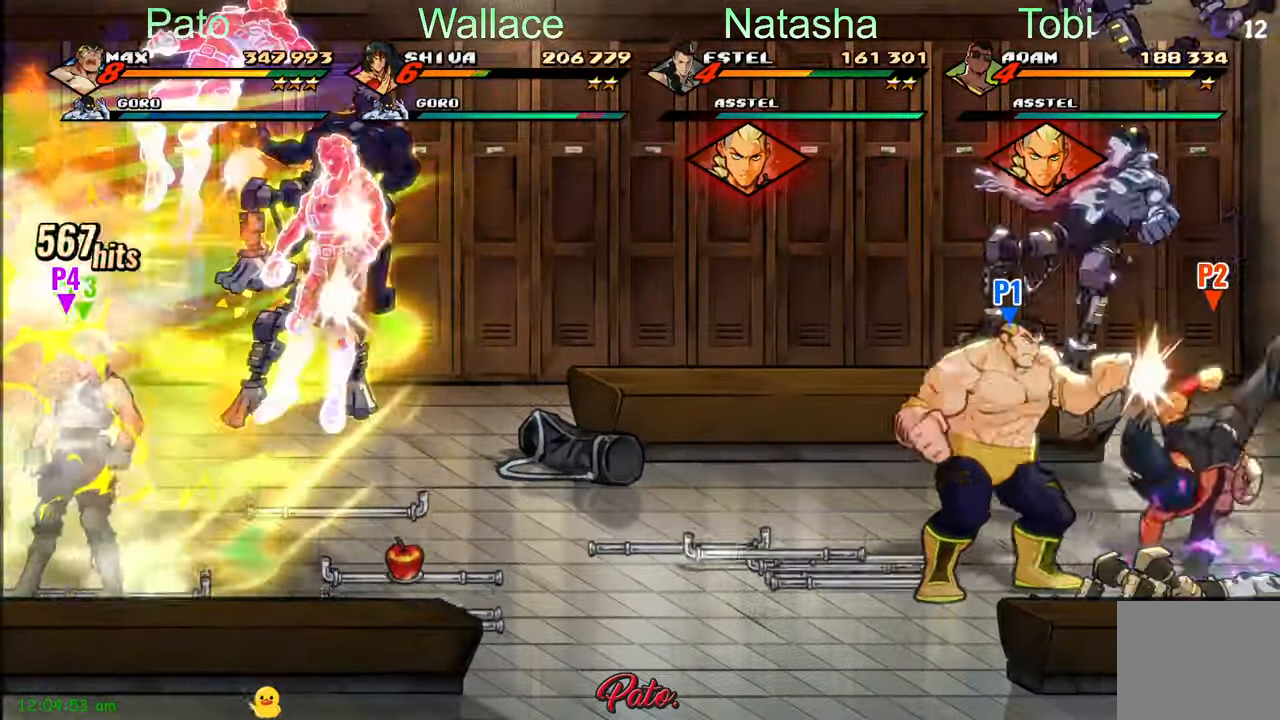
{"buttons": ["DPAD_LEFT"], "left_stick": "center"}
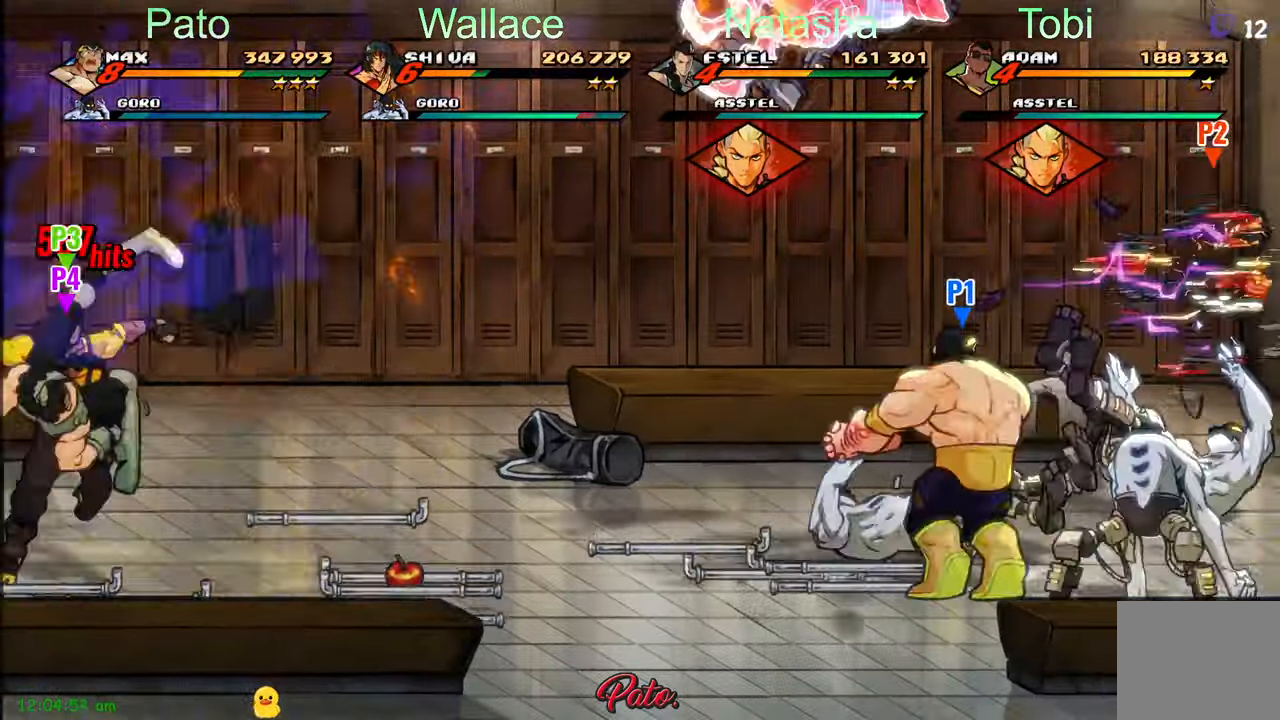
{"buttons": ["Y", "DPAD_RIGHT"], "left_stick": "center", "events": [[33, "Y", "down"], [100, "Y", "up"], [117, "DPAD_LEFT", "up"], [217, "DPAD_RIGHT", "down"], [284, "Y", "down"], [350, "Y", "up"], [467, "Y", "down"]]}
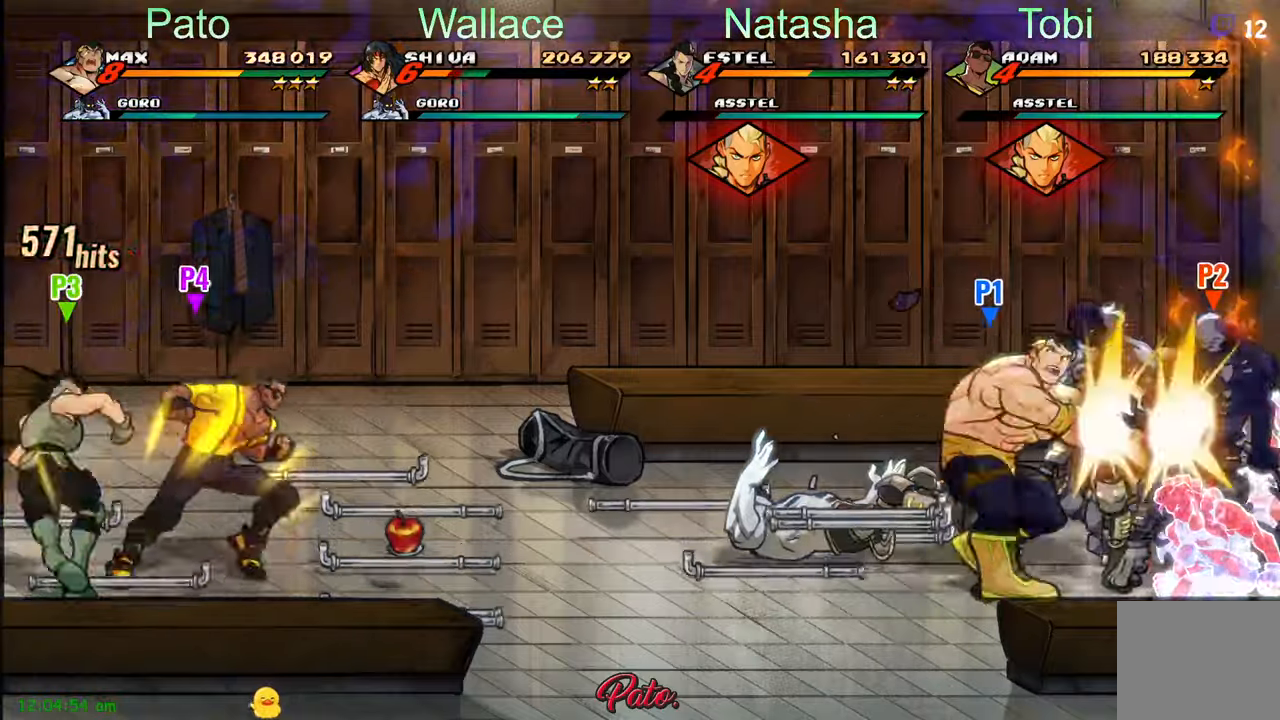
{"buttons": [], "left_stick": "center", "events": [[34, "Y", "up"], [117, "Y", "down"], [167, "DPAD_RIGHT", "up"], [184, "Y", "up"], [267, "R2", "down"], [384, "R2", "up"]]}
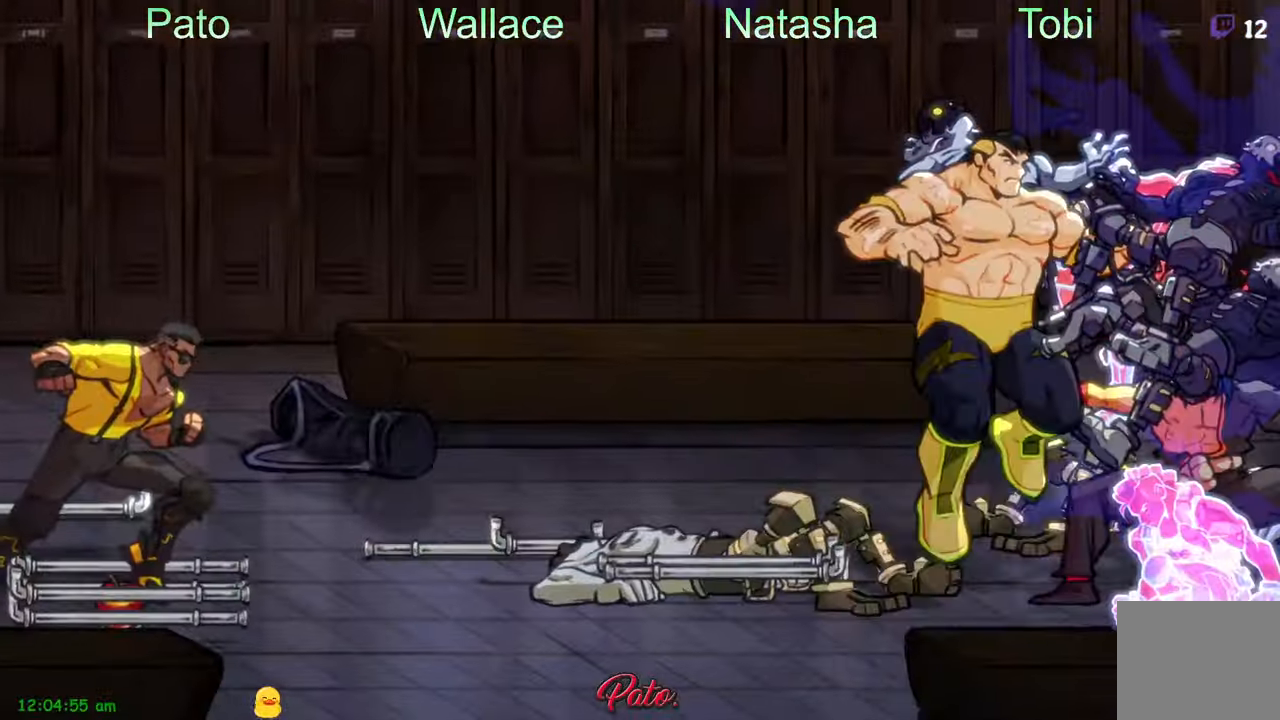
{"buttons": [], "left_stick": "center", "events": []}
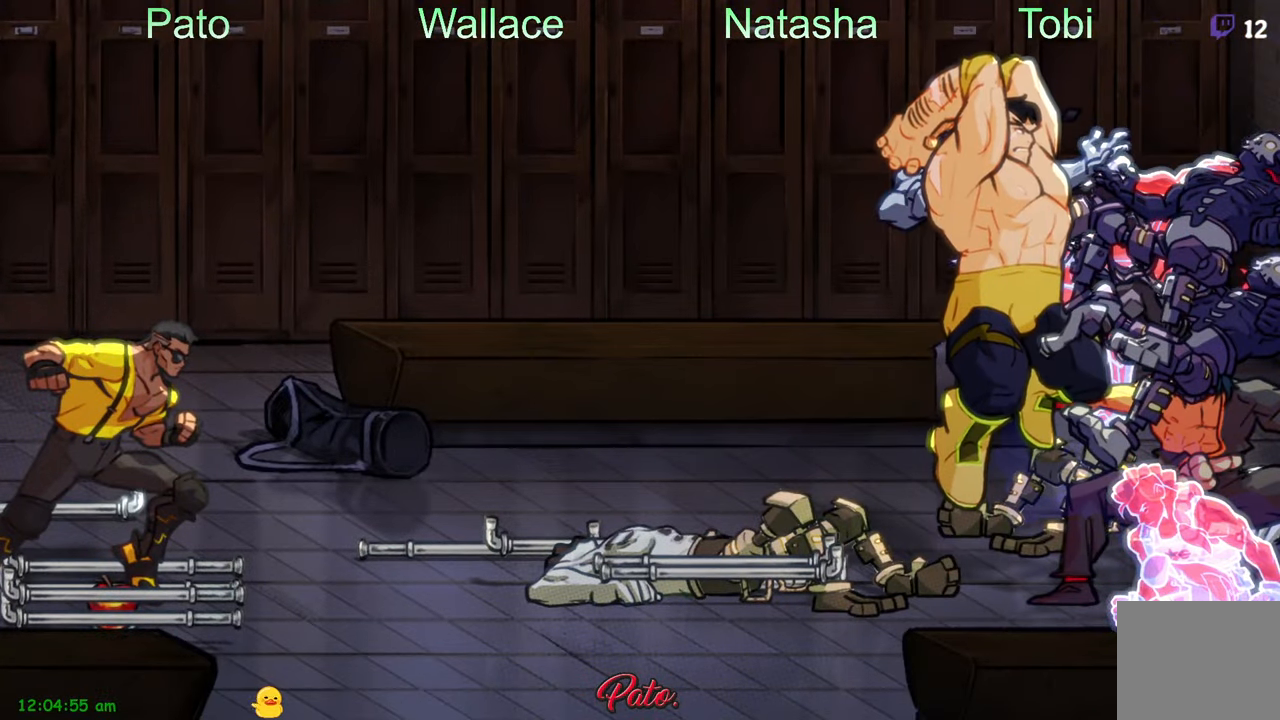
{"buttons": [], "left_stick": "center", "events": [[167, "Y", "down"], [234, "Y", "up"]]}
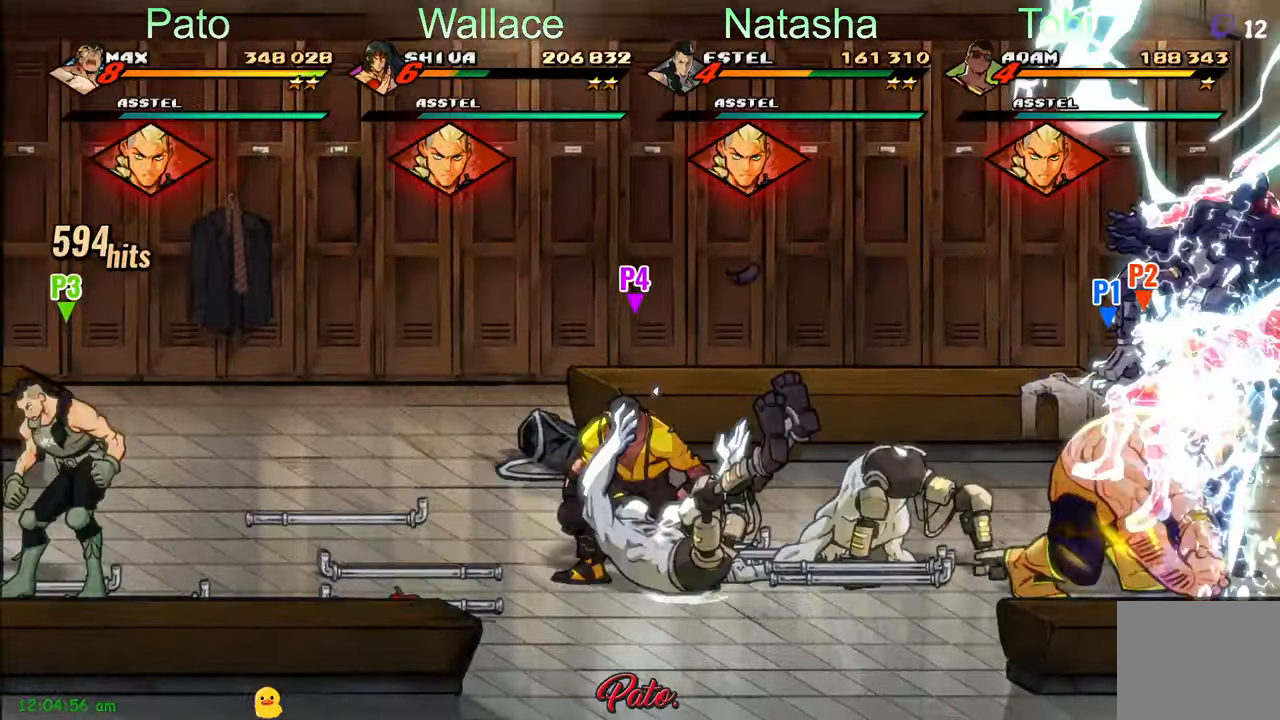
{"buttons": [], "left_stick": "center", "events": [[284, "Y", "down"], [367, "Y", "up"]]}
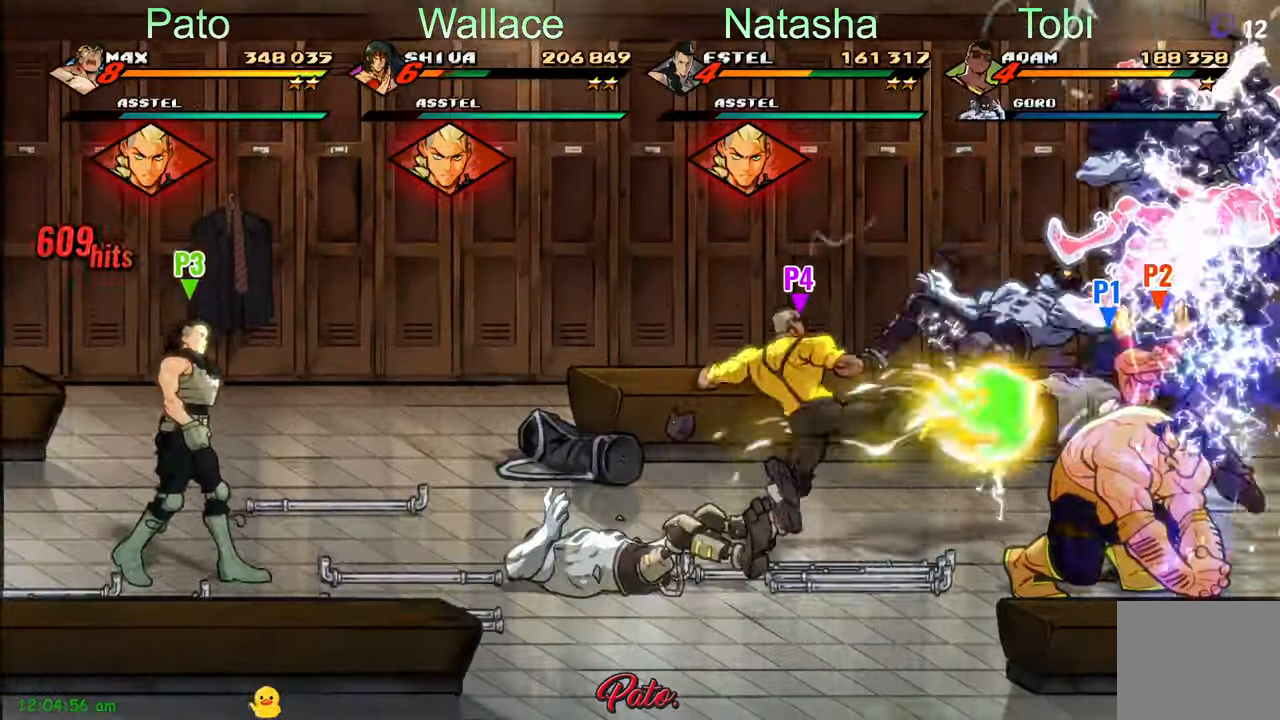
{"buttons": [], "left_stick": "center", "events": [[17, "DPAD_LEFT", "down"], [250, "DPAD_LEFT", "up"], [350, "Y", "down"], [434, "Y", "up"]]}
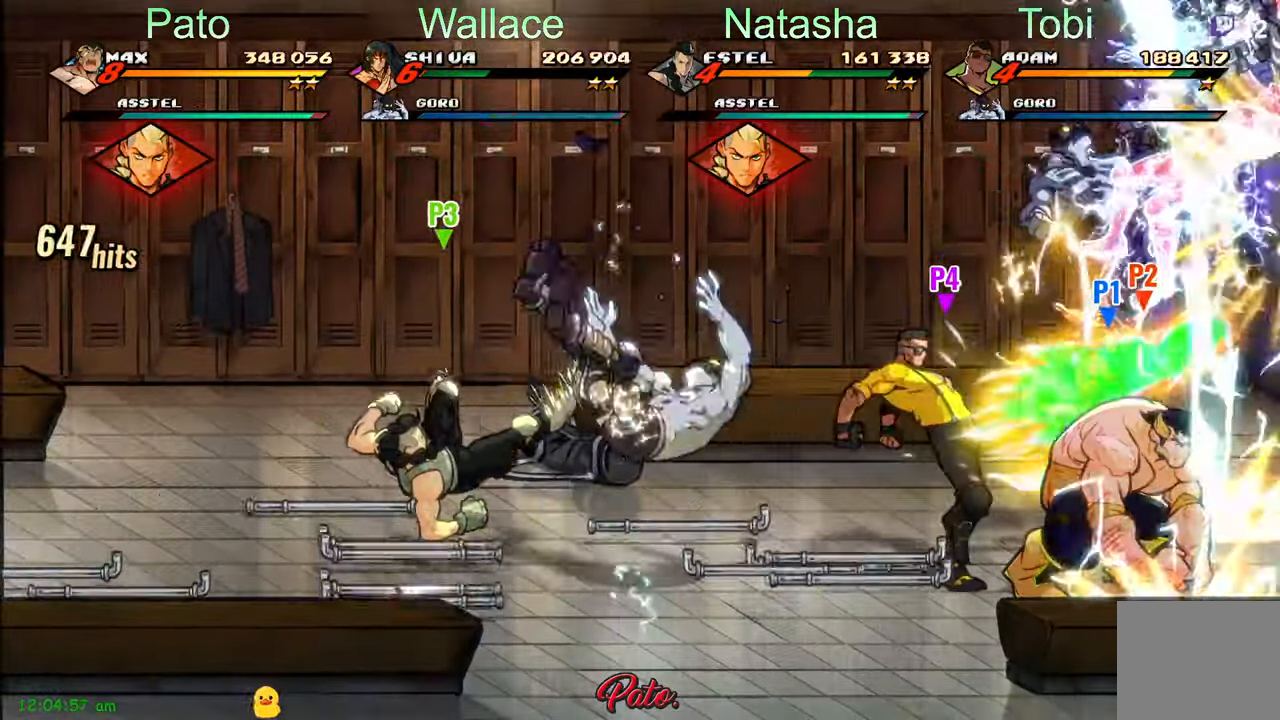
{"buttons": [], "left_stick": "center", "events": [[17, "Y", "down"], [100, "Y", "up"], [150, "Y", "down"], [217, "Y", "up"], [334, "Y", "down"], [400, "Y", "up"]]}
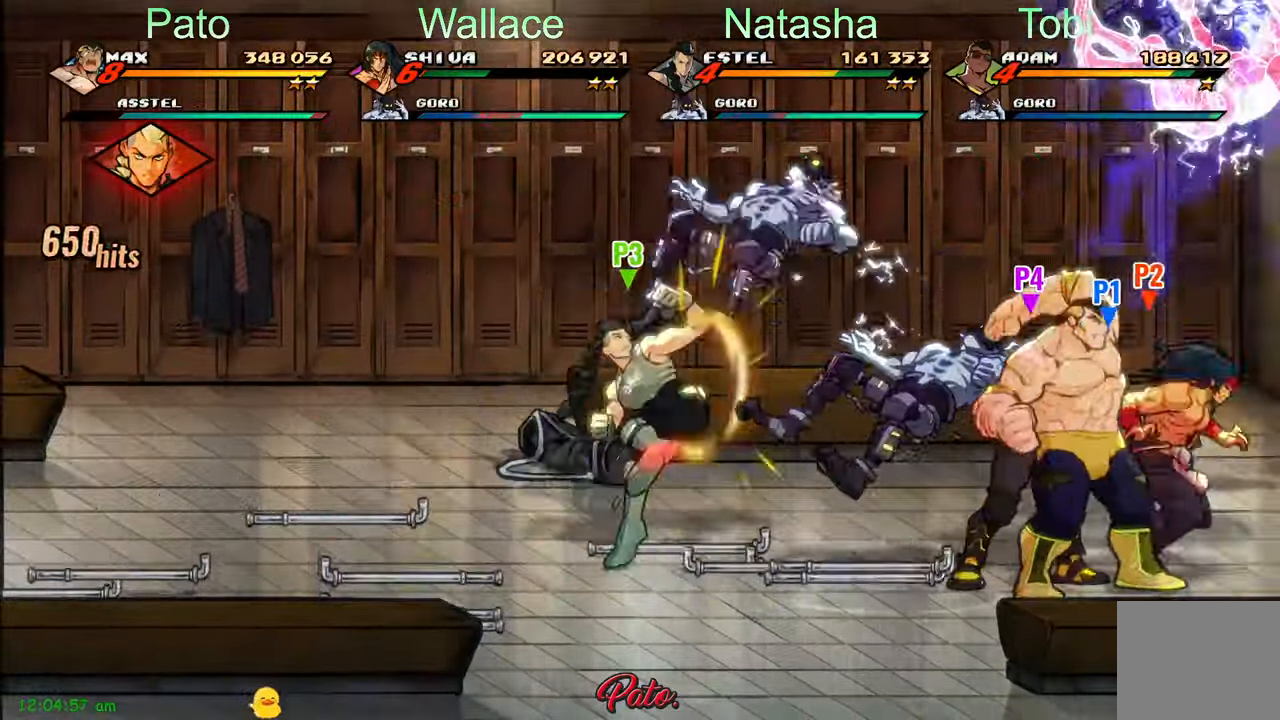
{"buttons": [], "left_stick": "center", "events": [[17, "Y", "down"], [50, "Y", "up"], [67, "Y", "down"], [167, "Y", "up"], [250, "Y", "down"], [350, "Y", "up"], [400, "Y", "down"], [500, "Y", "up"]]}
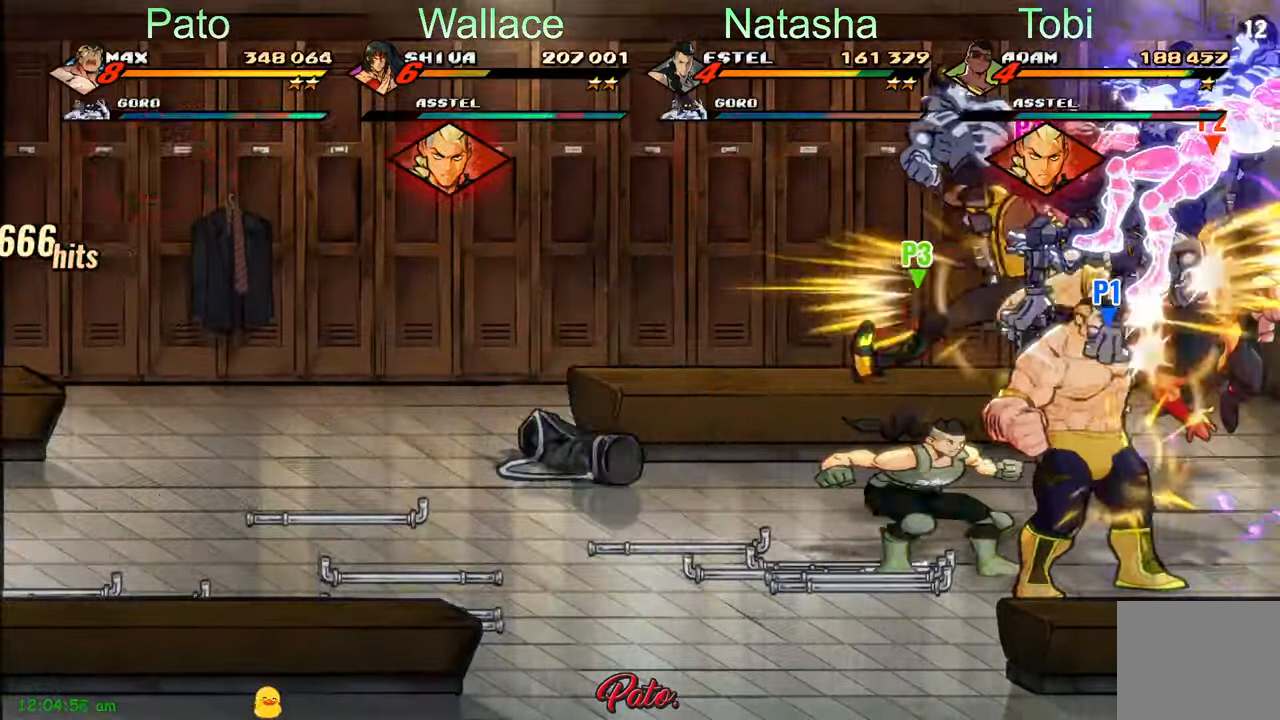
{"buttons": ["Y"], "left_stick": "center", "events": [[50, "Y", "down"], [117, "Y", "up"], [317, "Y", "down"], [367, "Y", "up"], [434, "Y", "down"]]}
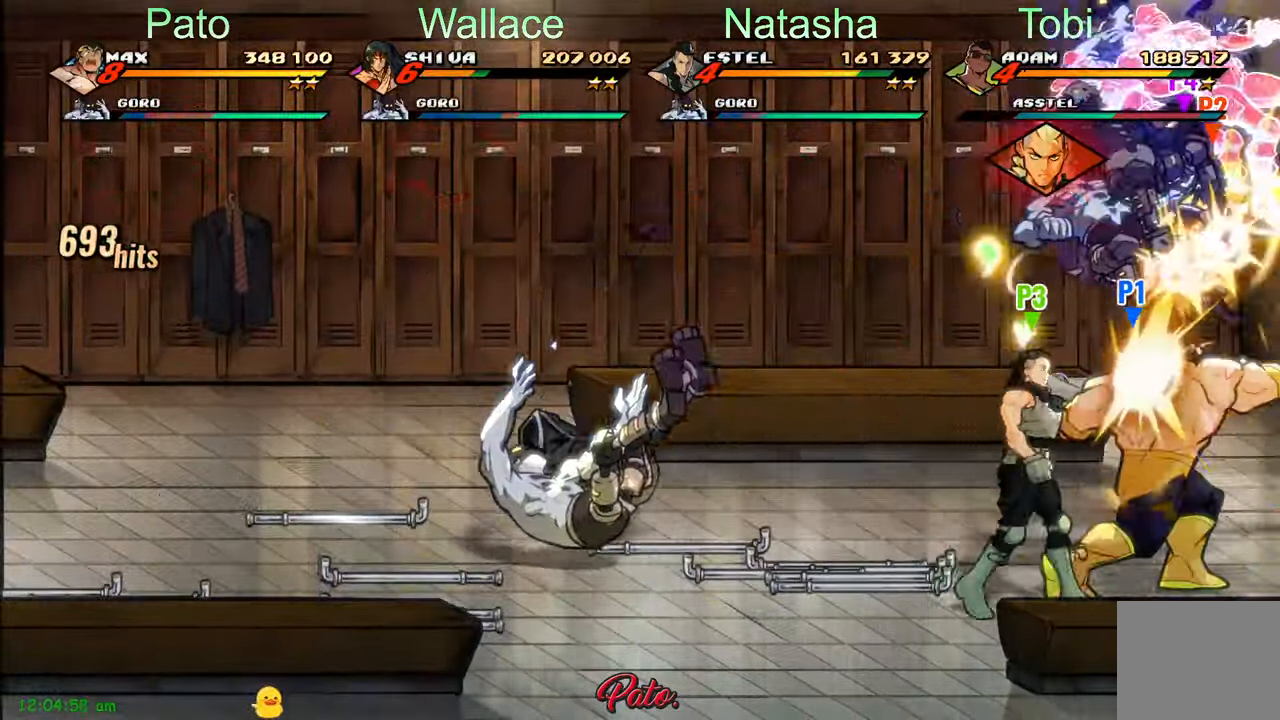
{"buttons": [], "left_stick": "center", "events": [[50, "Y", "up"], [117, "Y", "down"], [217, "Y", "up"], [284, "Y", "down"], [350, "Y", "up"], [450, "Y", "down"], [500, "Y", "up"]]}
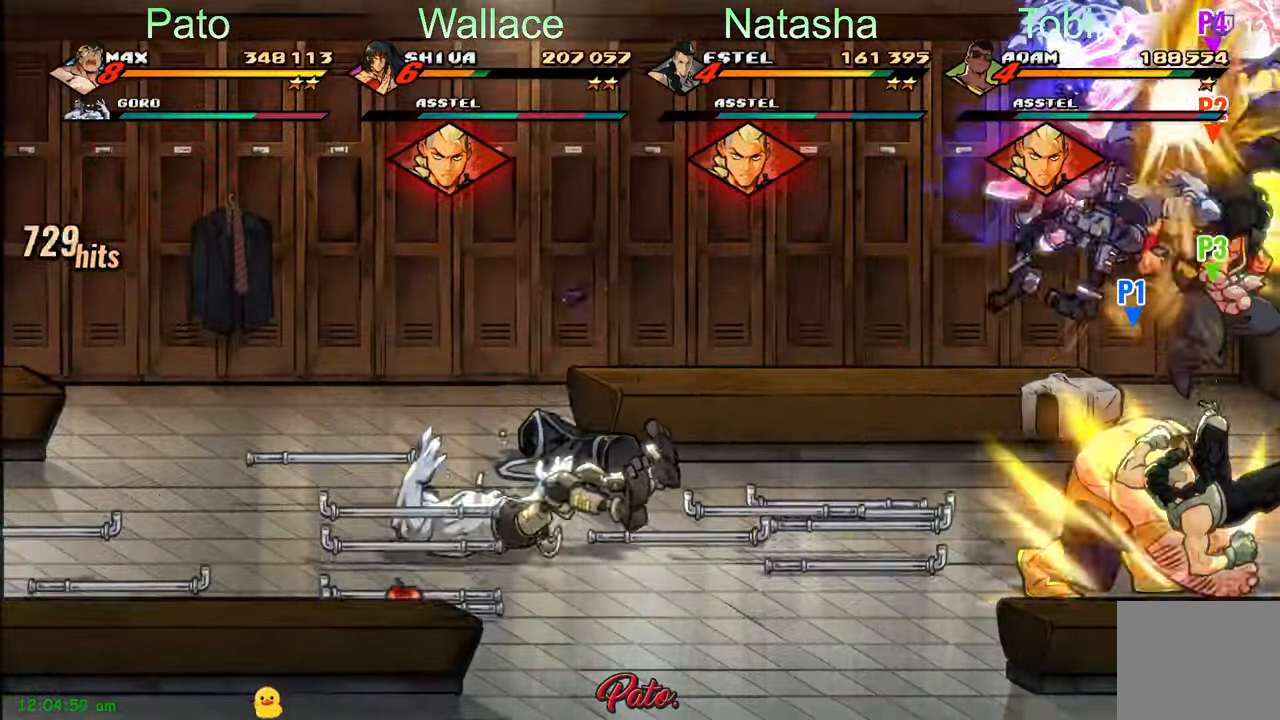
{"buttons": [], "left_stick": "center", "events": [[34, "Y", "down"], [100, "Y", "up"], [200, "Y", "down"], [250, "Y", "up"], [366, "Y", "down"], [450, "Y", "up"]]}
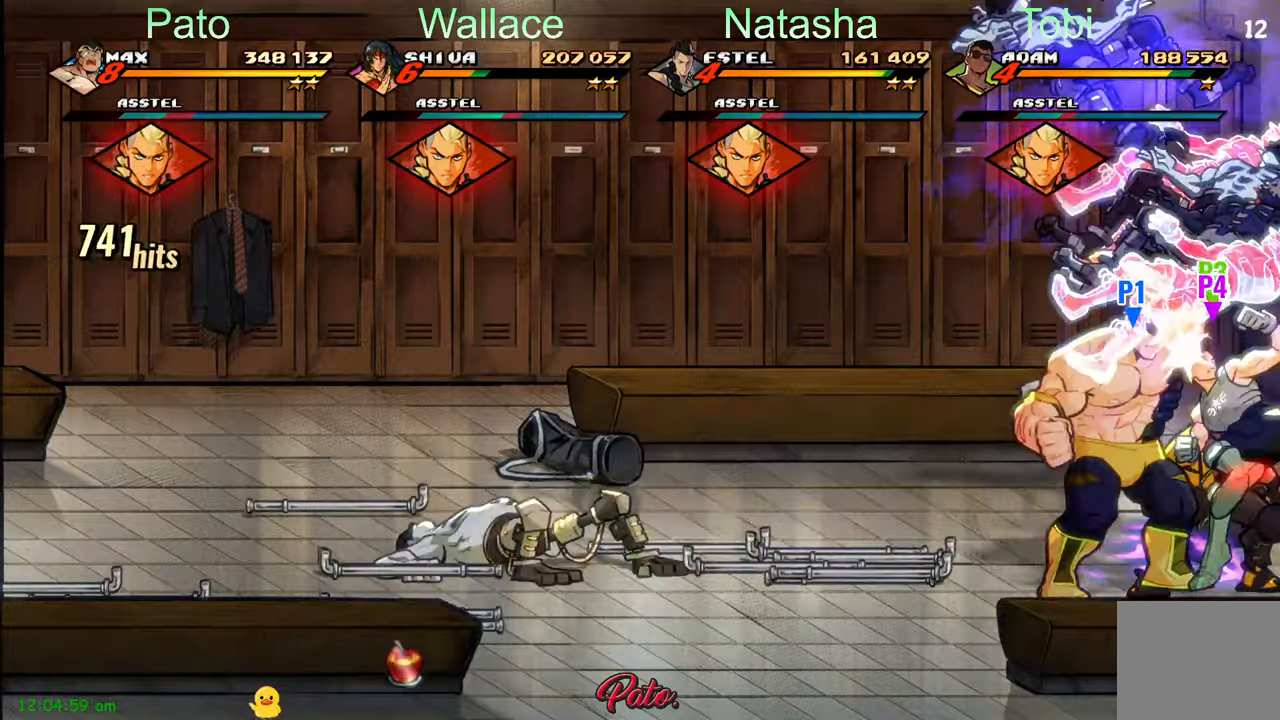
{"buttons": ["Y"], "left_stick": "center", "events": [[33, "Y", "down"], [116, "Y", "up"], [166, "Y", "down"], [250, "Y", "up"], [316, "Y", "down"], [400, "Y", "up"], [483, "Y", "down"]]}
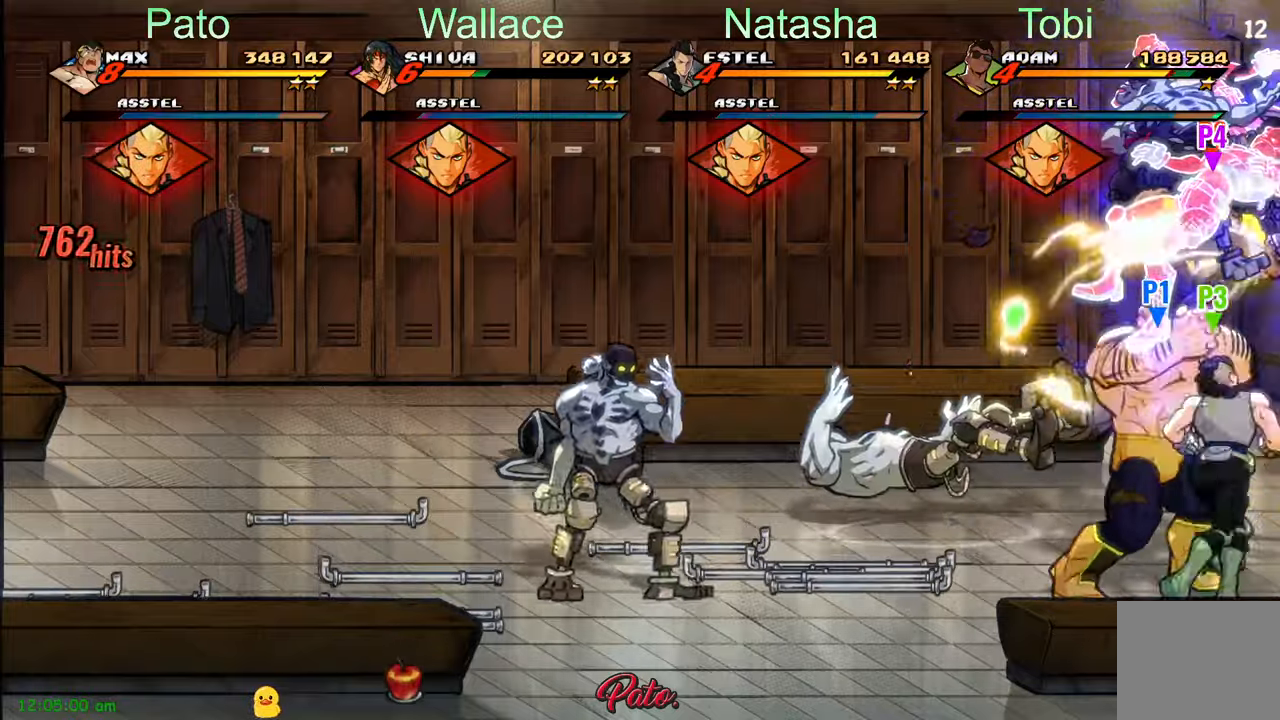
{"buttons": [], "left_stick": "center", "events": [[50, "Y", "up"], [150, "Y", "down"], [283, "Y", "up"], [366, "Y", "down"], [450, "Y", "up"]]}
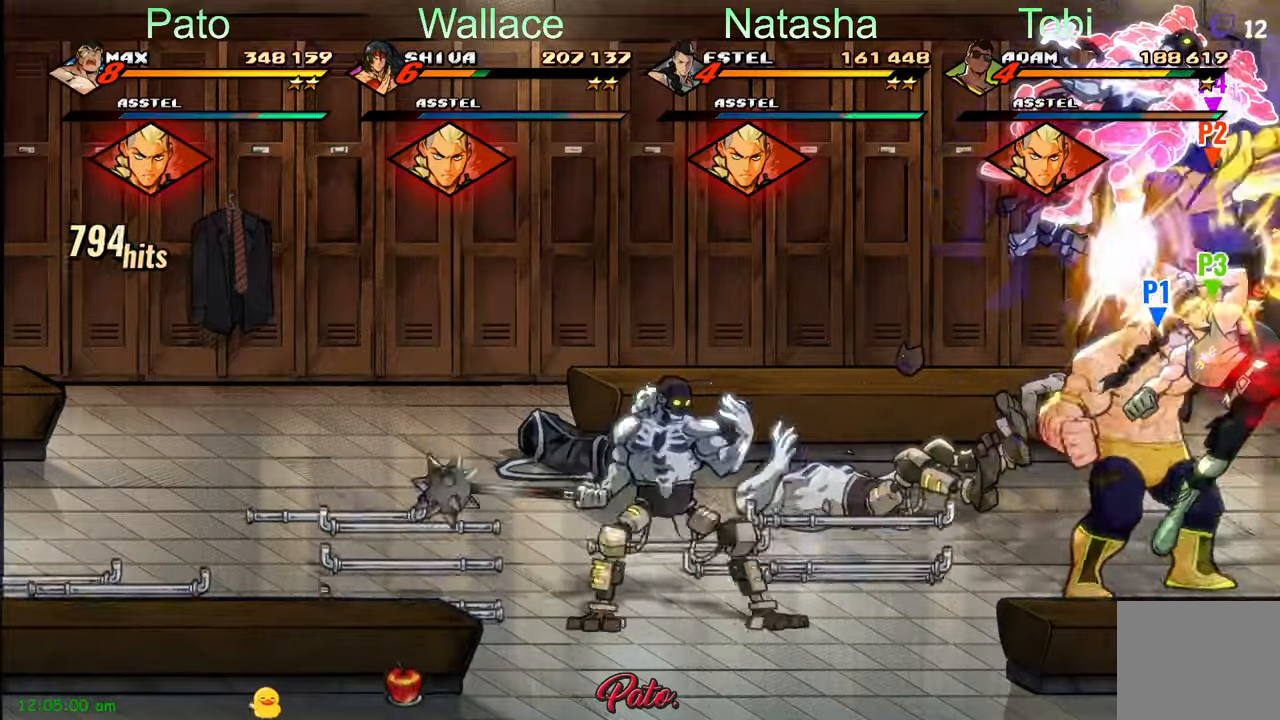
{"buttons": [], "left_stick": "center", "events": [[33, "Y", "down"], [116, "Y", "up"], [166, "Y", "down"], [266, "Y", "up"], [316, "Y", "down"], [350, "L1", "down"], [350, "L2", "down"], [400, "Y", "up"], [466, "L1", "up"], [466, "L2", "up"]]}
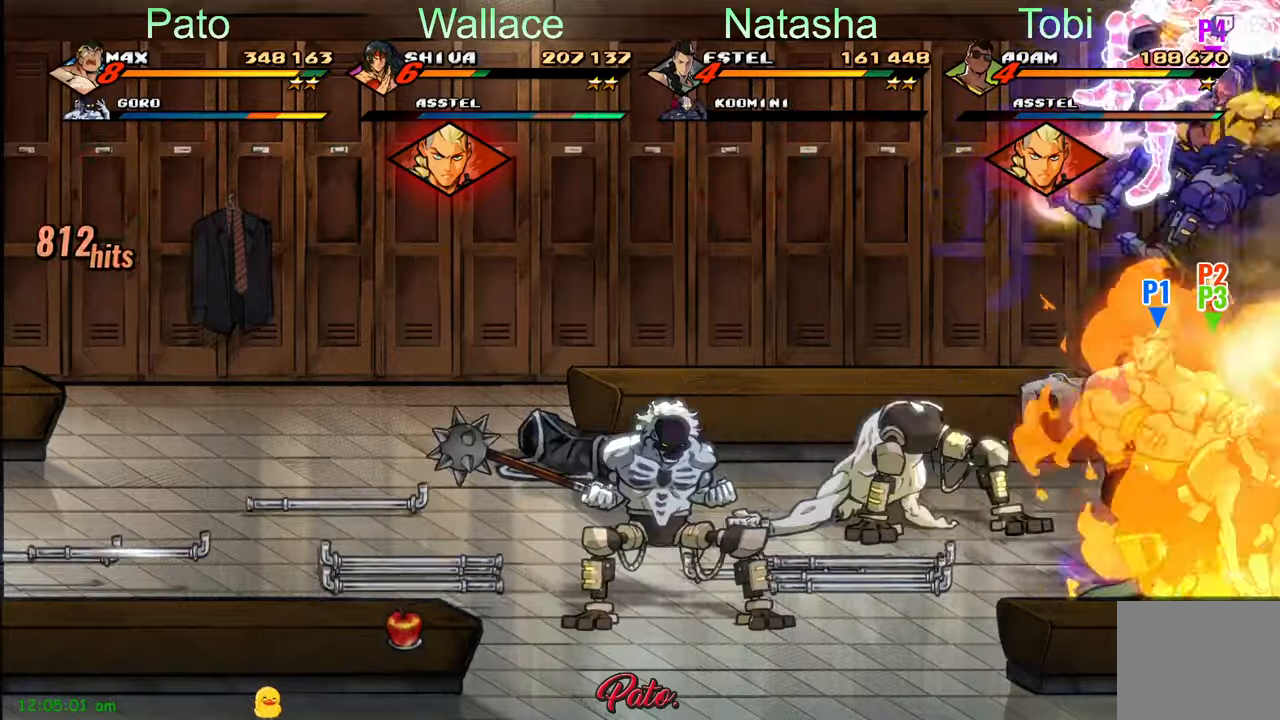
{"buttons": ["DPAD_LEFT"], "left_stick": "center", "events": [[66, "DPAD_LEFT", "down"], [200, "Y", "down"], [266, "Y", "up"], [366, "Y", "down"], [466, "Y", "up"]]}
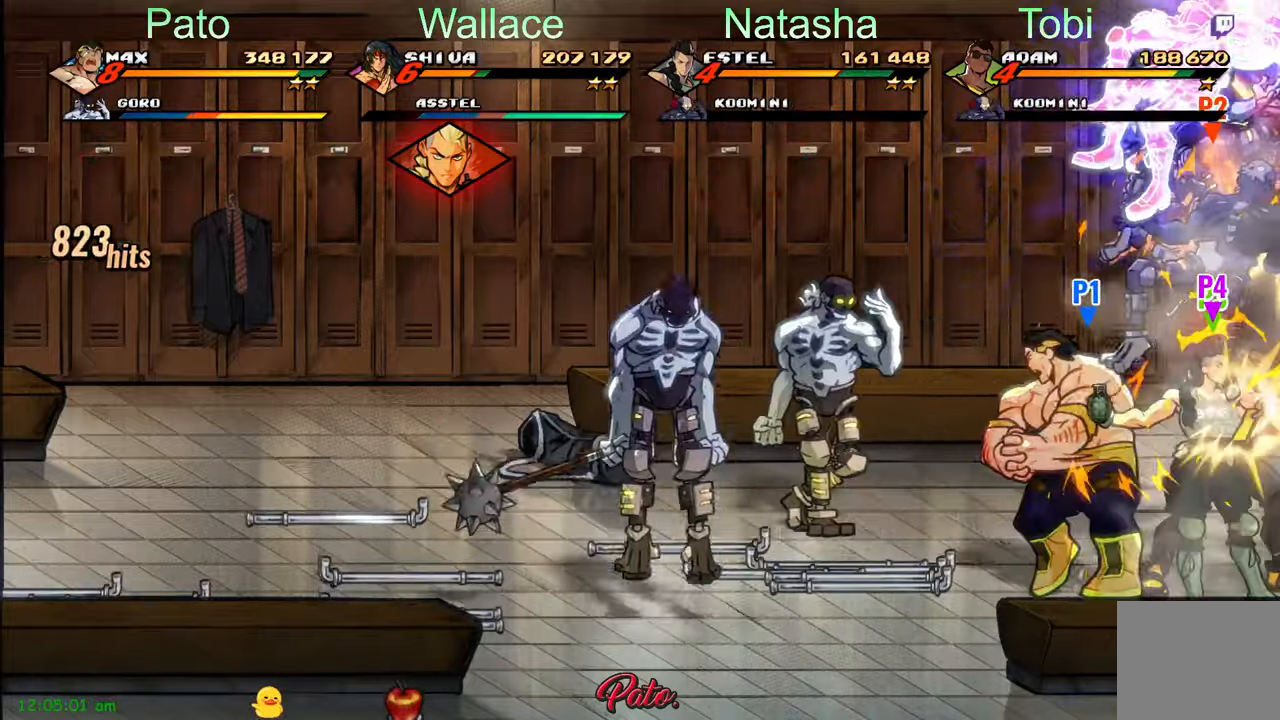
{"buttons": ["L1", "L2"], "left_stick": "center", "events": [[83, "Y", "down"], [183, "Y", "up"], [266, "DPAD_LEFT", "up"], [400, "L1", "down"], [400, "L2", "down"]]}
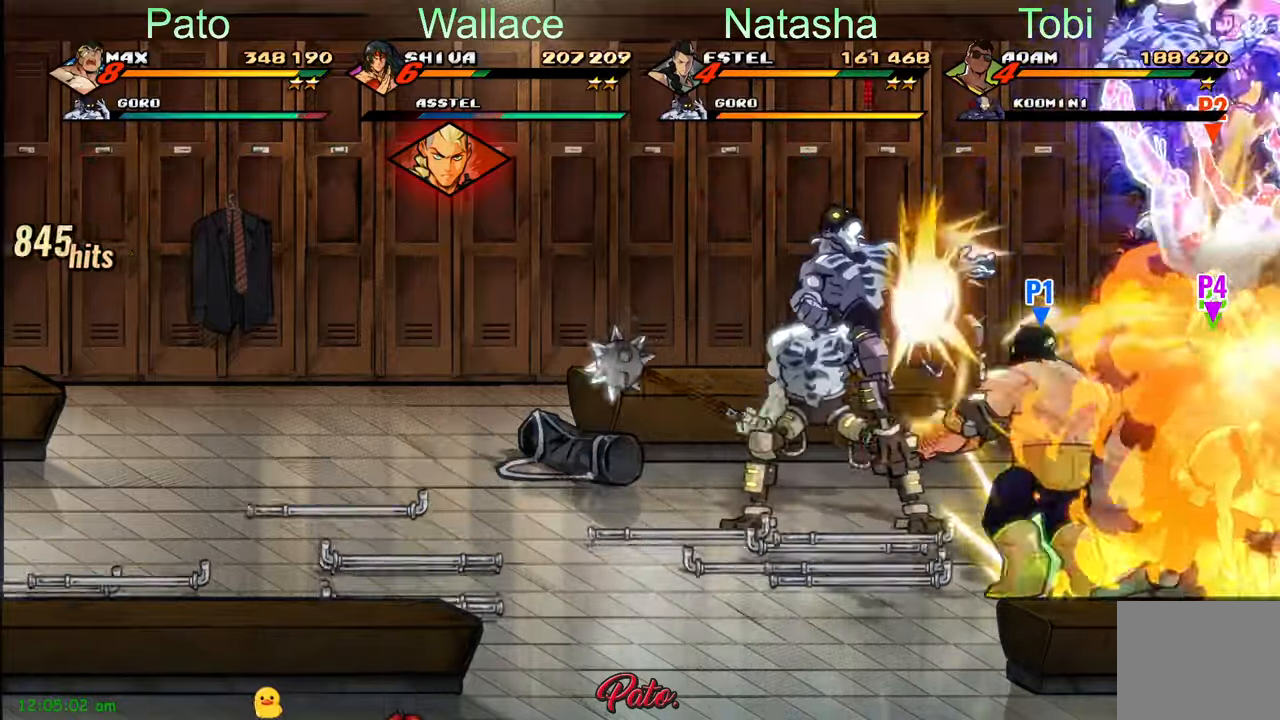
{"buttons": ["L1", "L2"], "left_stick": "center", "events": [[16, "L1", "up"], [16, "L2", "up"], [83, "L1", "down"], [83, "L2", "down"], [166, "L1", "up"], [166, "L2", "up"], [250, "L1", "down"], [250, "L2", "down"], [300, "L1", "up"], [300, "L2", "up"], [450, "L1", "down"], [450, "L2", "down"]]}
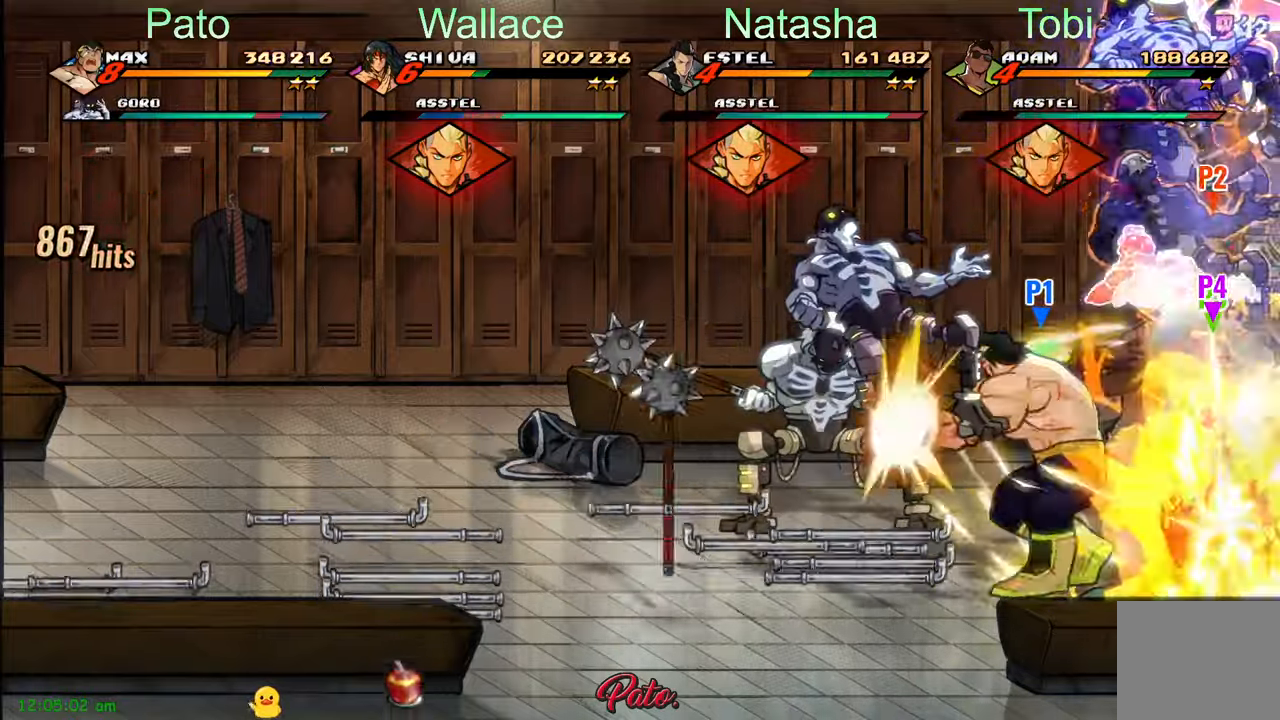
{"buttons": [], "left_stick": "center", "events": [[50, "L1", "up"], [50, "L2", "up"], [116, "L1", "down"], [116, "L2", "down"], [166, "L1", "up"], [166, "L2", "up"], [233, "L1", "down"], [233, "L2", "down"], [316, "L1", "up"], [316, "L2", "up"], [383, "L1", "down"], [383, "L2", "down"], [483, "L1", "up"], [483, "L2", "up"]]}
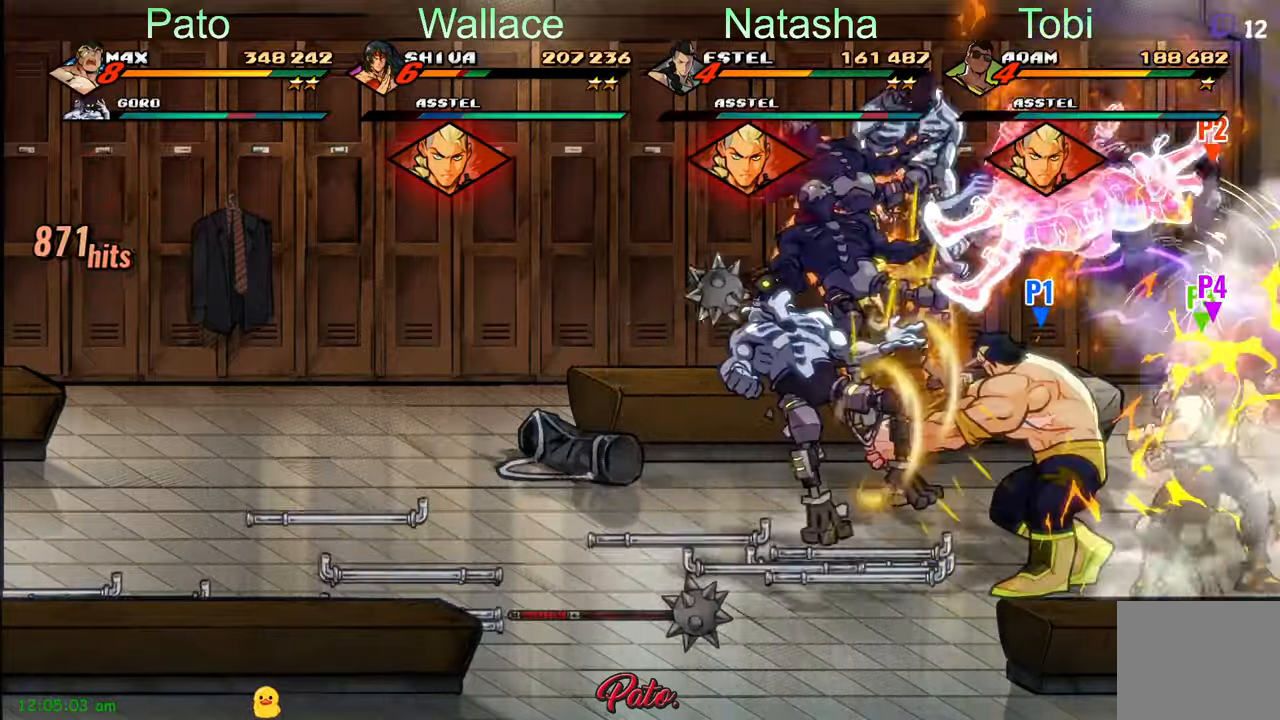
{"buttons": ["Y"], "left_stick": "center", "events": [[50, "L1", "down"], [50, "L2", "down"], [83, "Y", "down"], [150, "L1", "up"], [150, "L2", "up"], [166, "Y", "up"], [216, "L1", "down"], [216, "L2", "down"], [300, "Y", "down"], [316, "L1", "up"], [316, "L2", "up"], [383, "Y", "up"], [466, "Y", "down"]]}
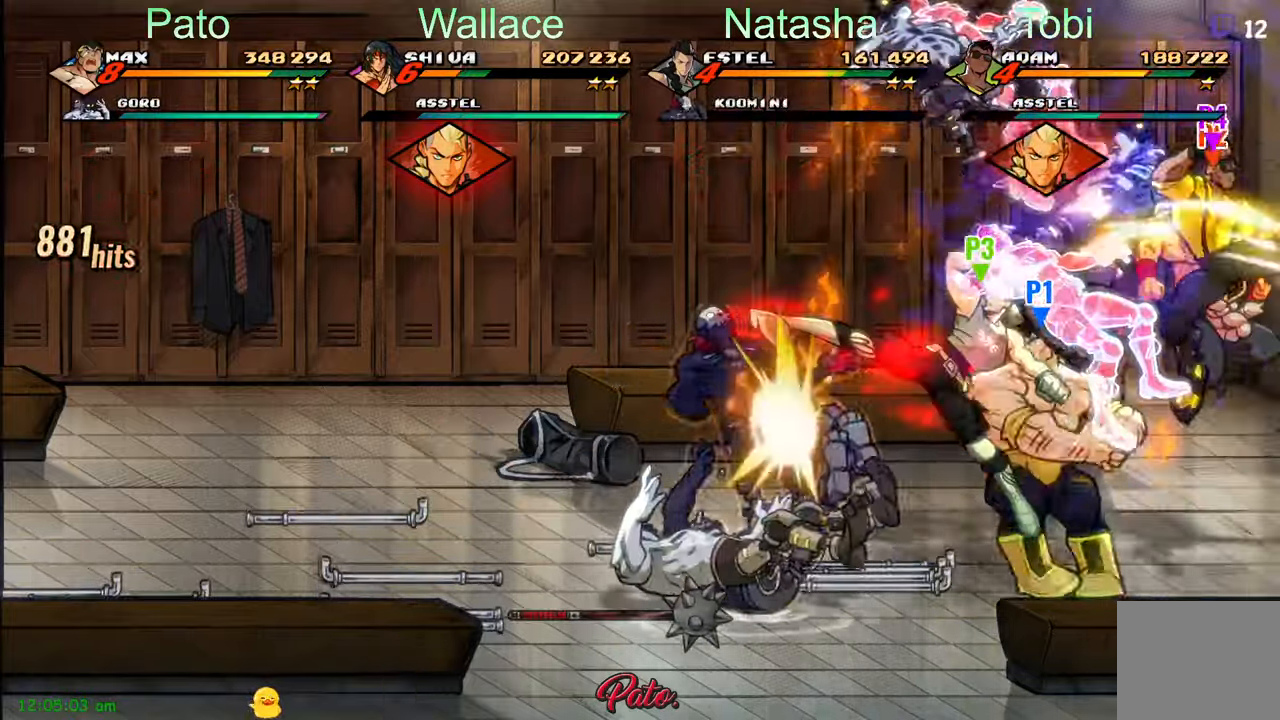
{"buttons": [], "left_stick": "center", "events": [[33, "Y", "up"], [100, "Y", "down"], [150, "Y", "up"], [233, "Y", "down"], [316, "Y", "up"], [416, "Y", "down"], [500, "Y", "up"]]}
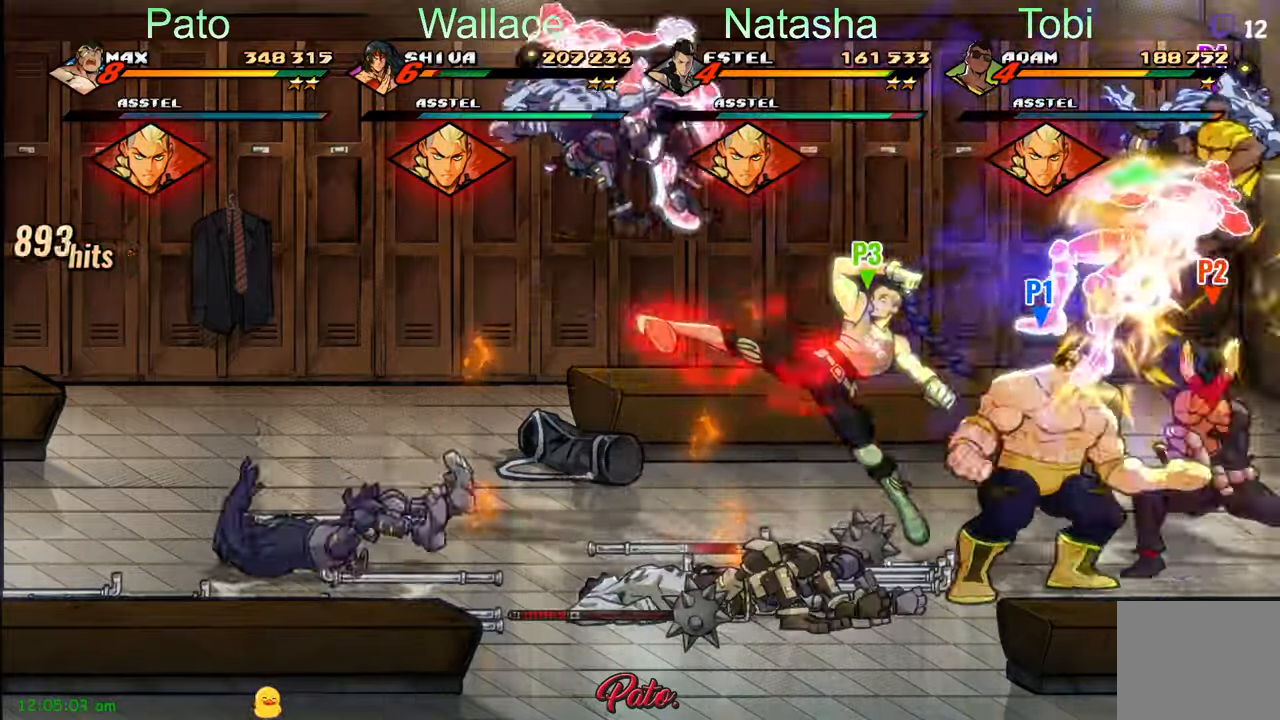
{"buttons": ["Y"], "left_stick": "center", "events": [[66, "Y", "down"], [116, "DPAD_RIGHT", "down"], [116, "Y", "up"], [200, "Y", "down"], [267, "Y", "up"], [350, "DPAD_RIGHT", "up"], [500, "Y", "down"]]}